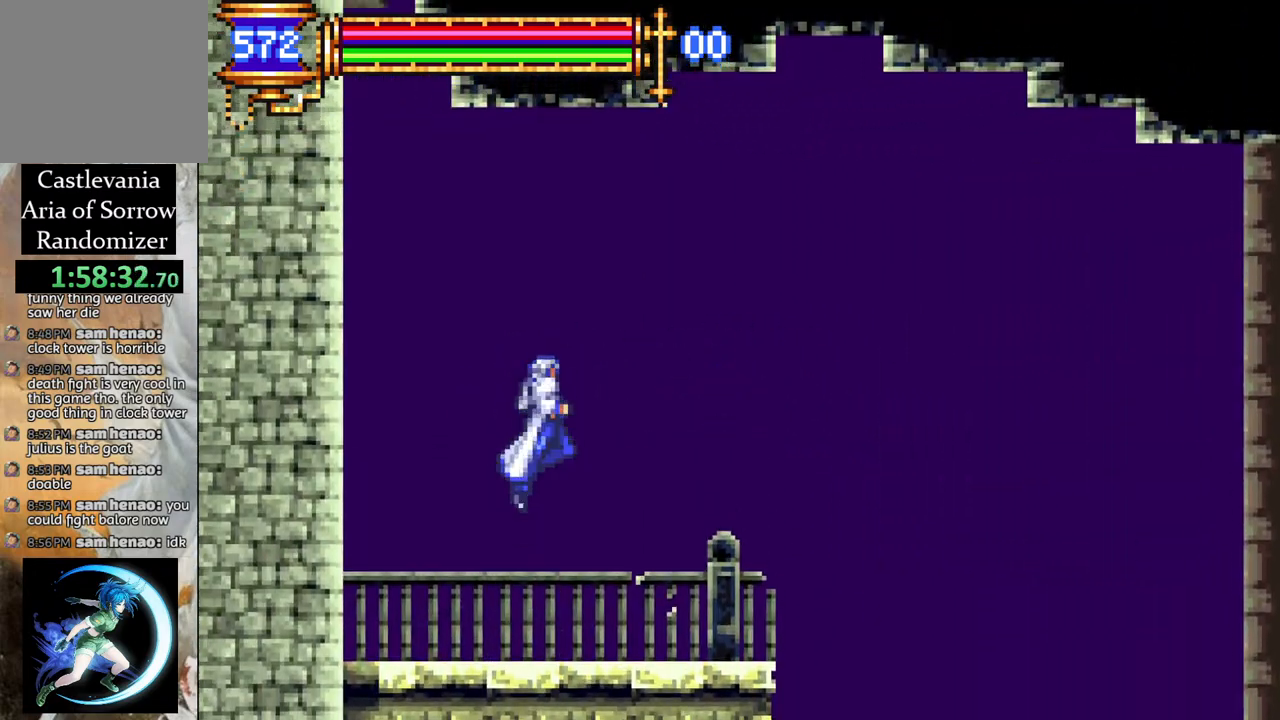
Gameplay with a controller (PlayStation layout); each line is a JSON object with the inputs held at the frame after it. "events" lists button and stick changes between this image and that frame as [ms after this image, input, new state], when the widget could be followed in between.
{"buttons": [], "left_stick": "center", "right_stick": "center", "events": [[150, "CROSS", "up"], [200, "CROSS", "down"], [383, "CROSS", "up"], [483, "DPAD_UP", "up"]]}
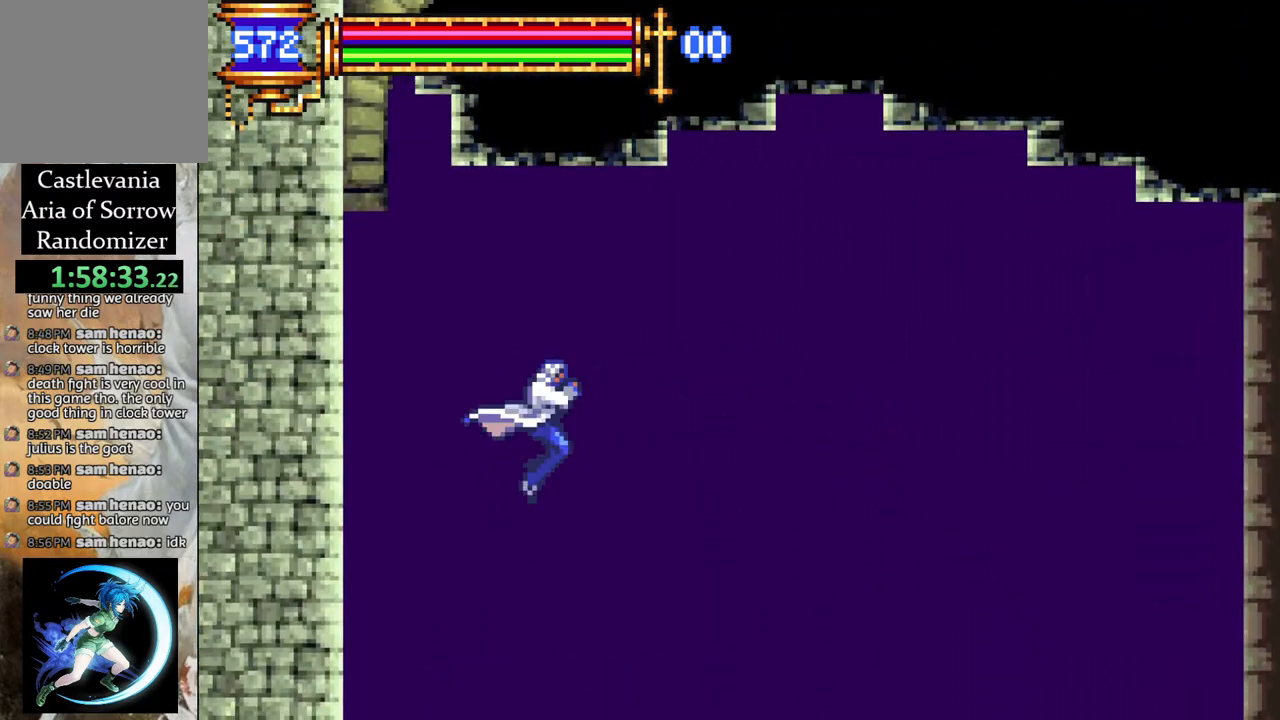
{"buttons": [], "left_stick": "center", "right_stick": "center", "events": [[300, "CROSS", "down"], [367, "CROSS", "up"]]}
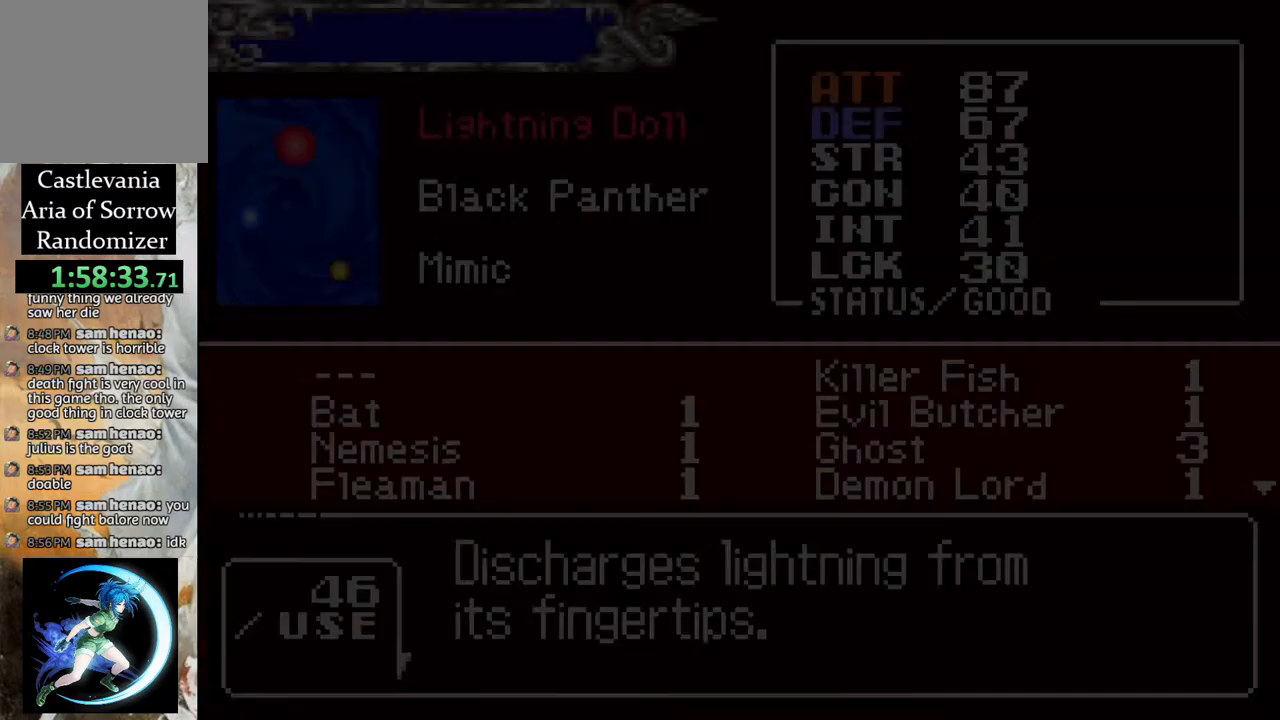
{"buttons": [], "left_stick": "center", "right_stick": "center", "events": [[233, "DPAD_DOWN", "down"], [300, "DPAD_DOWN", "up"], [367, "CROSS", "down"], [450, "CROSS", "up"]]}
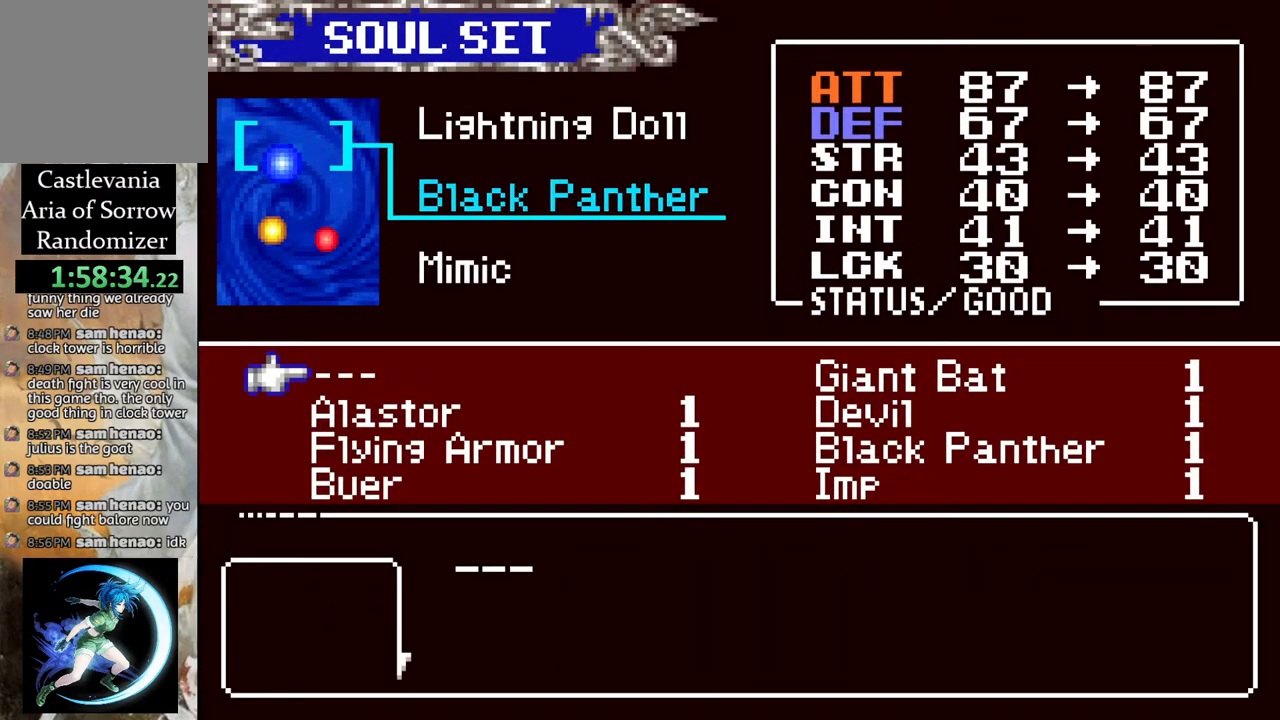
{"buttons": [], "left_stick": "center", "right_stick": "center", "events": [[67, "DPAD_RIGHT", "down"], [117, "DPAD_RIGHT", "up"], [150, "CROSS", "down"], [217, "CROSS", "up"], [300, "CIRCLE", "down"], [433, "CIRCLE", "up"]]}
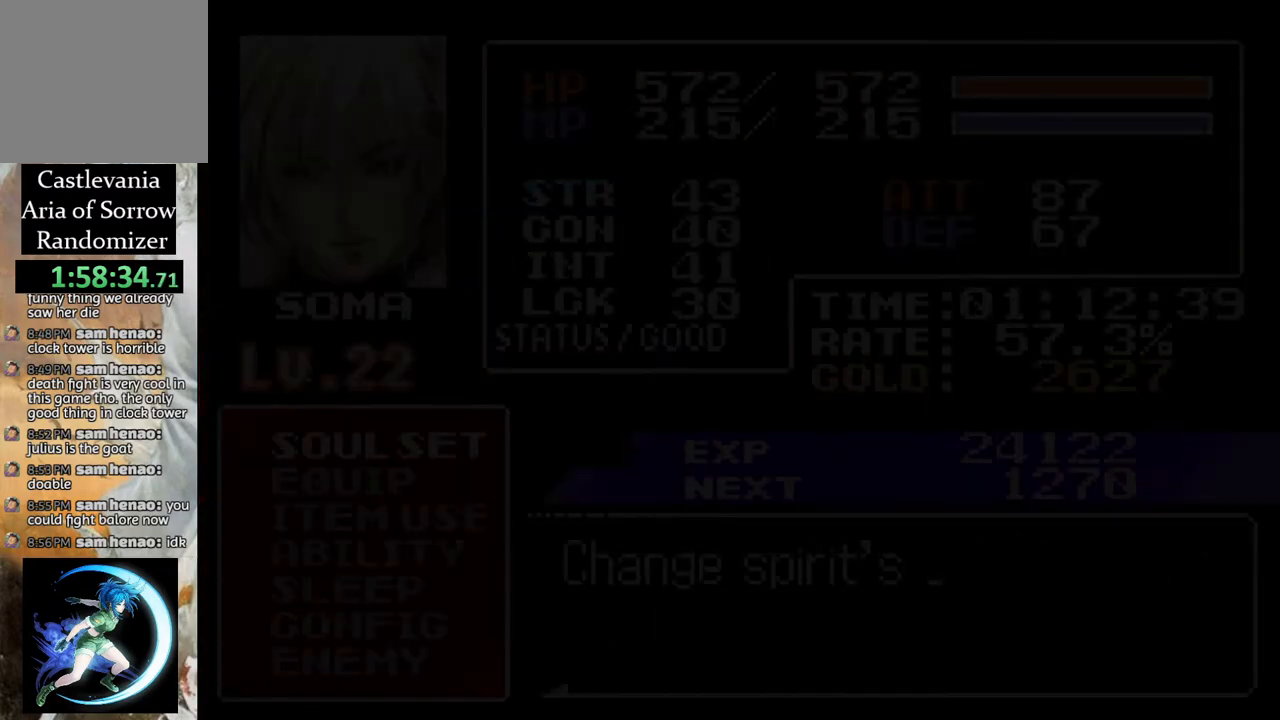
{"buttons": ["R1", "DPAD_UP"], "left_stick": "center", "right_stick": "center", "events": [[167, "CIRCLE", "down"], [317, "CIRCLE", "up"], [433, "R1", "down"], [467, "DPAD_UP", "down"]]}
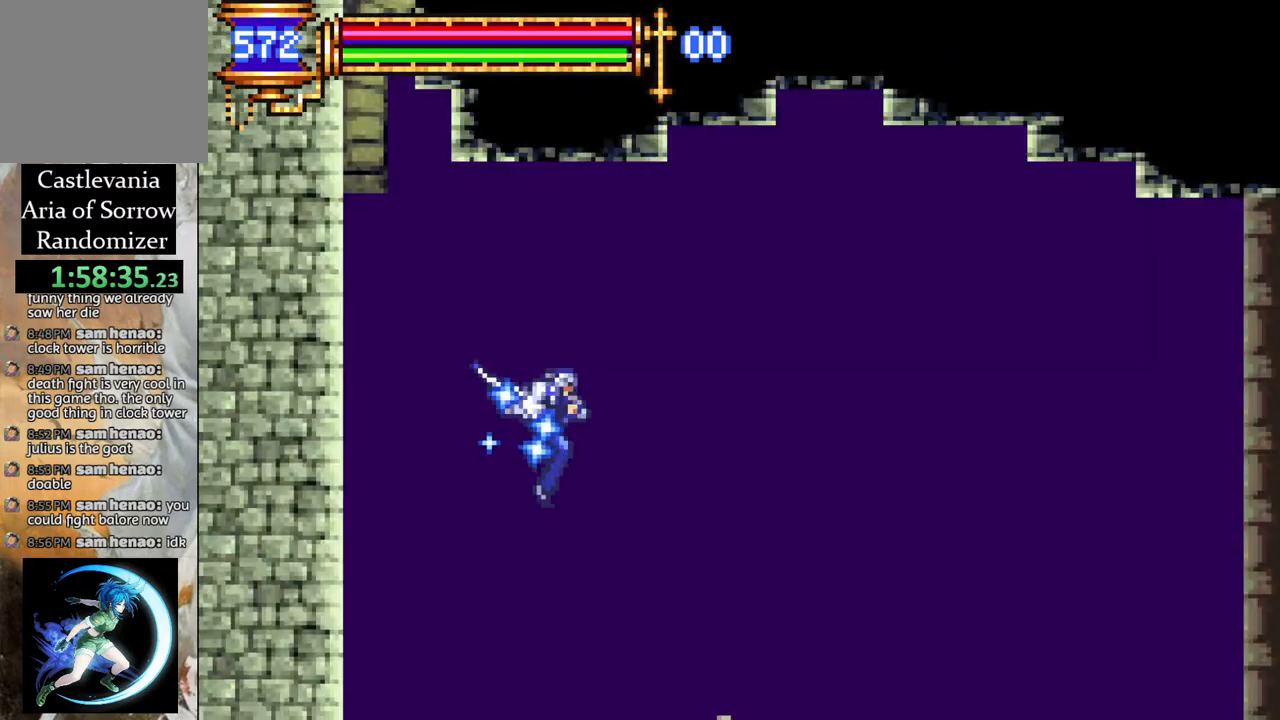
{"buttons": ["DPAD_UP"], "left_stick": "center", "right_stick": "center", "events": [[67, "R1", "up"]]}
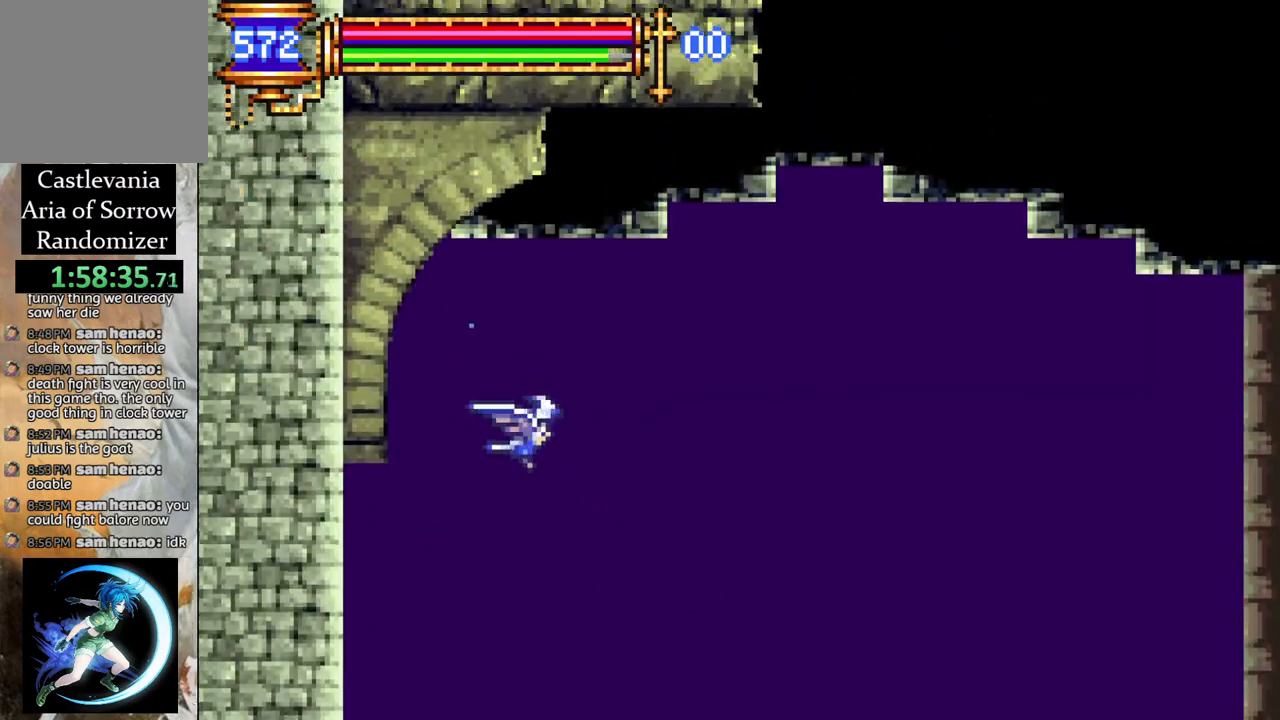
{"buttons": ["DPAD_UP"], "left_stick": "center", "right_stick": "center", "events": [[117, "DPAD_RIGHT", "down"], [183, "DPAD_RIGHT", "up"]]}
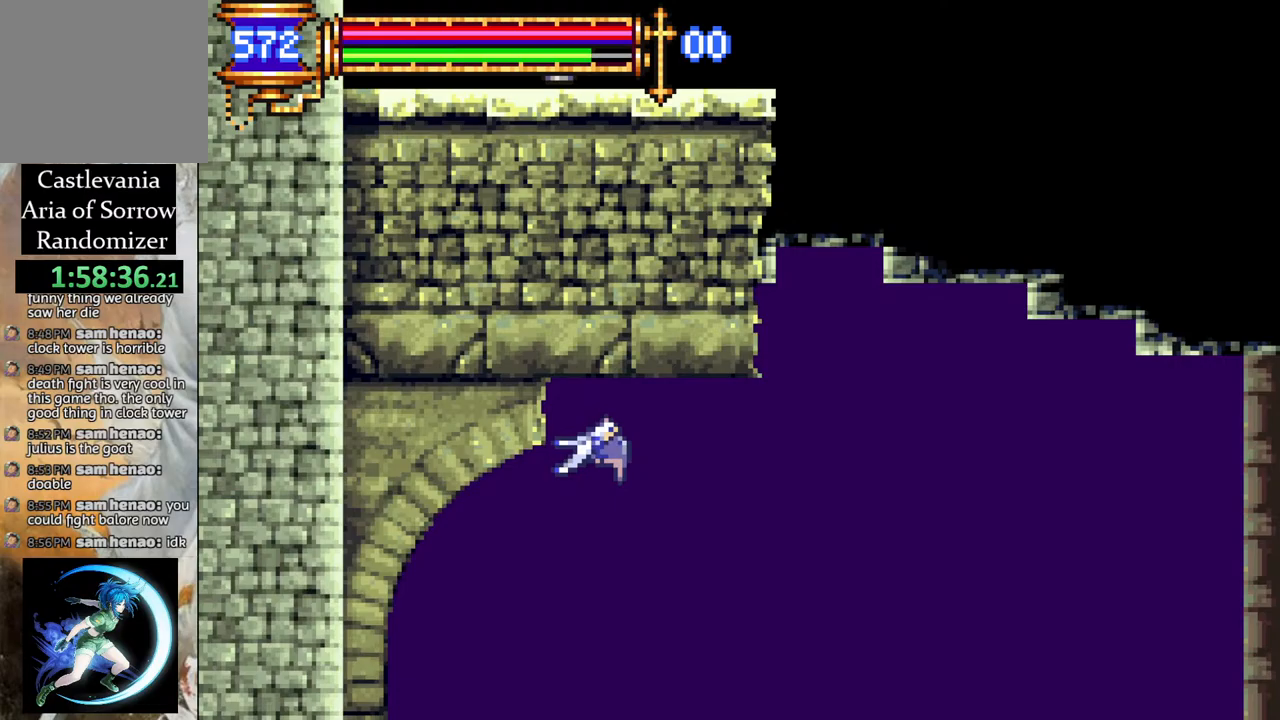
{"buttons": ["DPAD_UP"], "left_stick": "center", "right_stick": "center", "events": []}
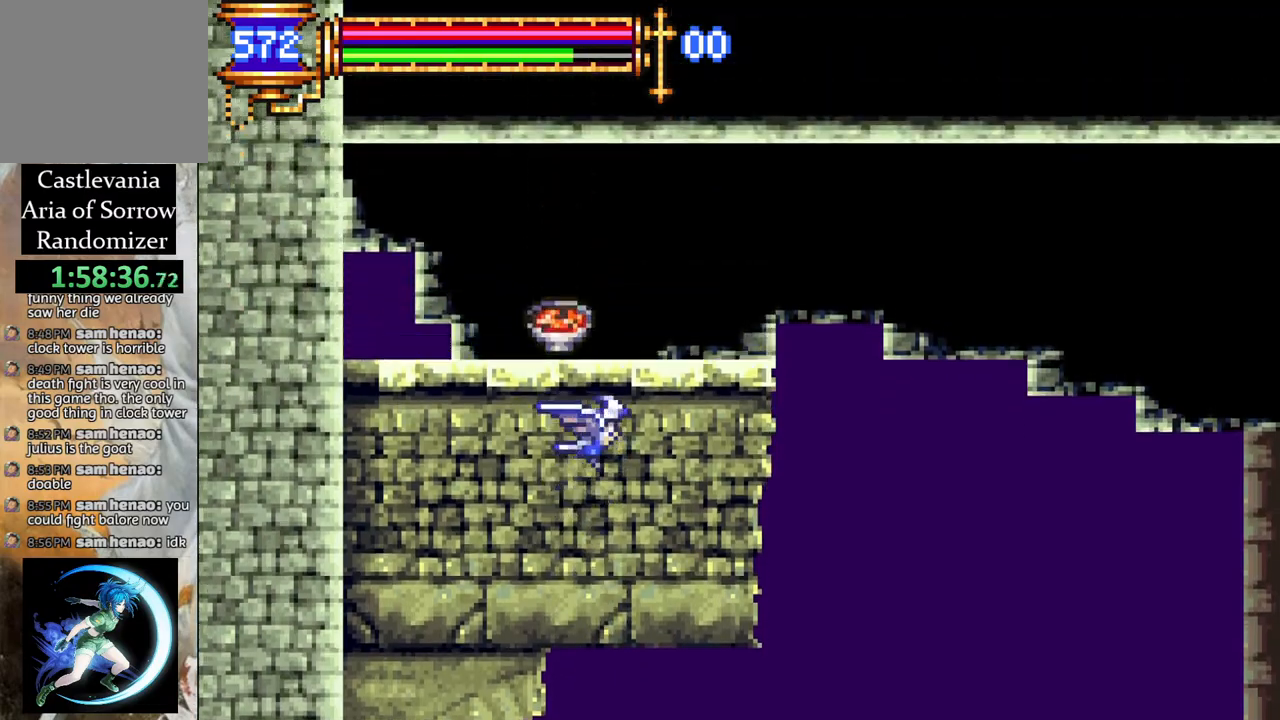
{"buttons": [], "left_stick": "center", "right_stick": "center", "events": [[300, "R1", "down"], [333, "DPAD_UP", "up"], [367, "R1", "up"]]}
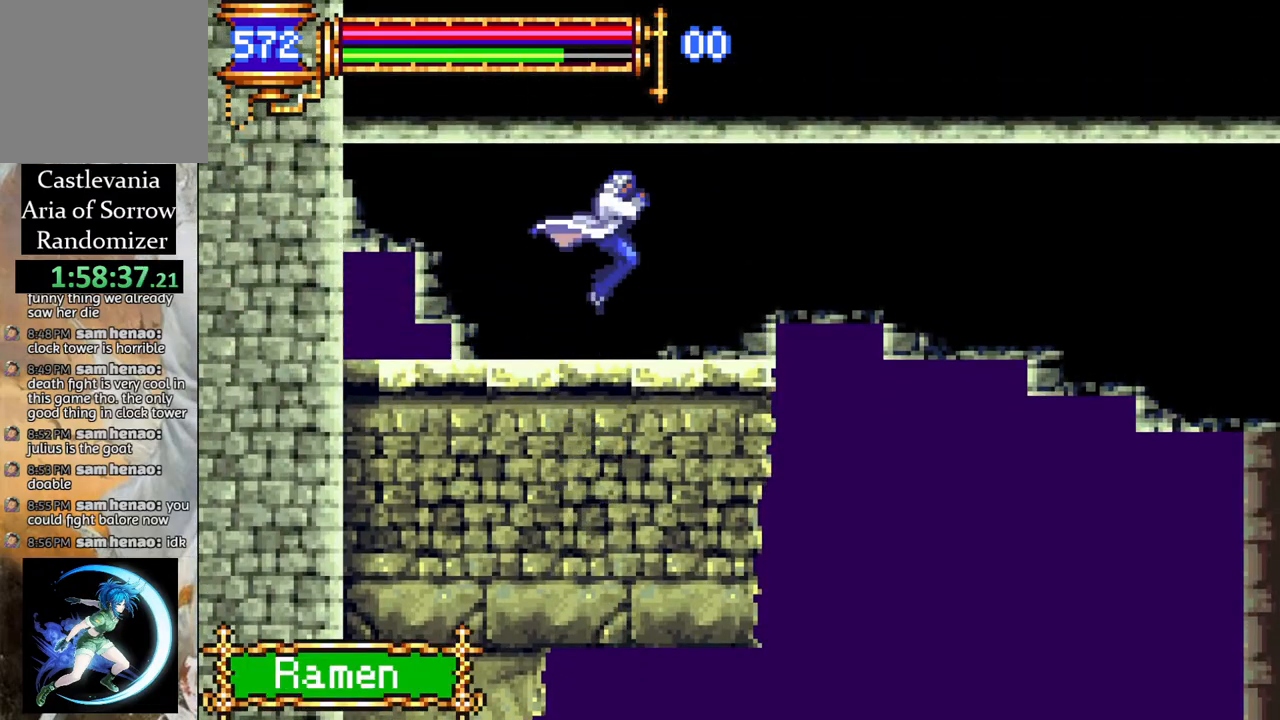
{"buttons": [], "left_stick": "center", "right_stick": "center", "events": [[317, "CROSS", "down"], [383, "CROSS", "up"]]}
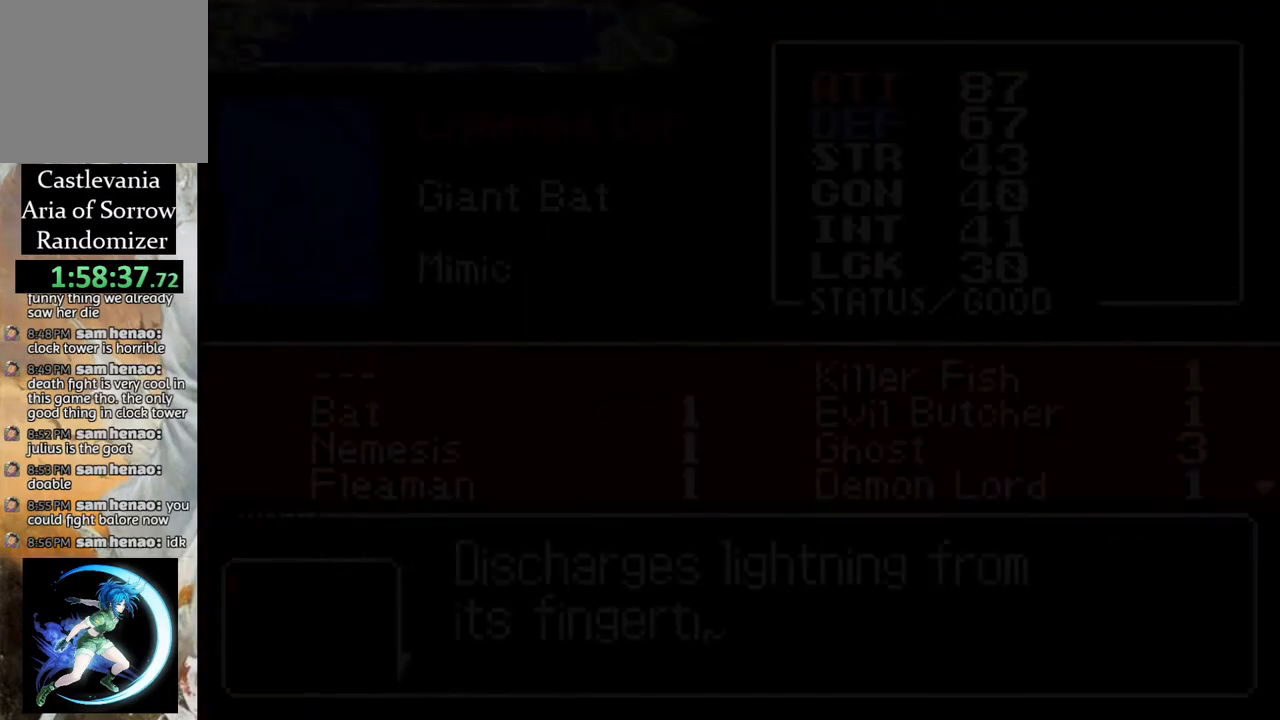
{"buttons": [], "left_stick": "center", "right_stick": "center", "events": [[217, "DPAD_DOWN", "down"], [317, "DPAD_DOWN", "up"], [400, "CROSS", "down"], [500, "CROSS", "up"]]}
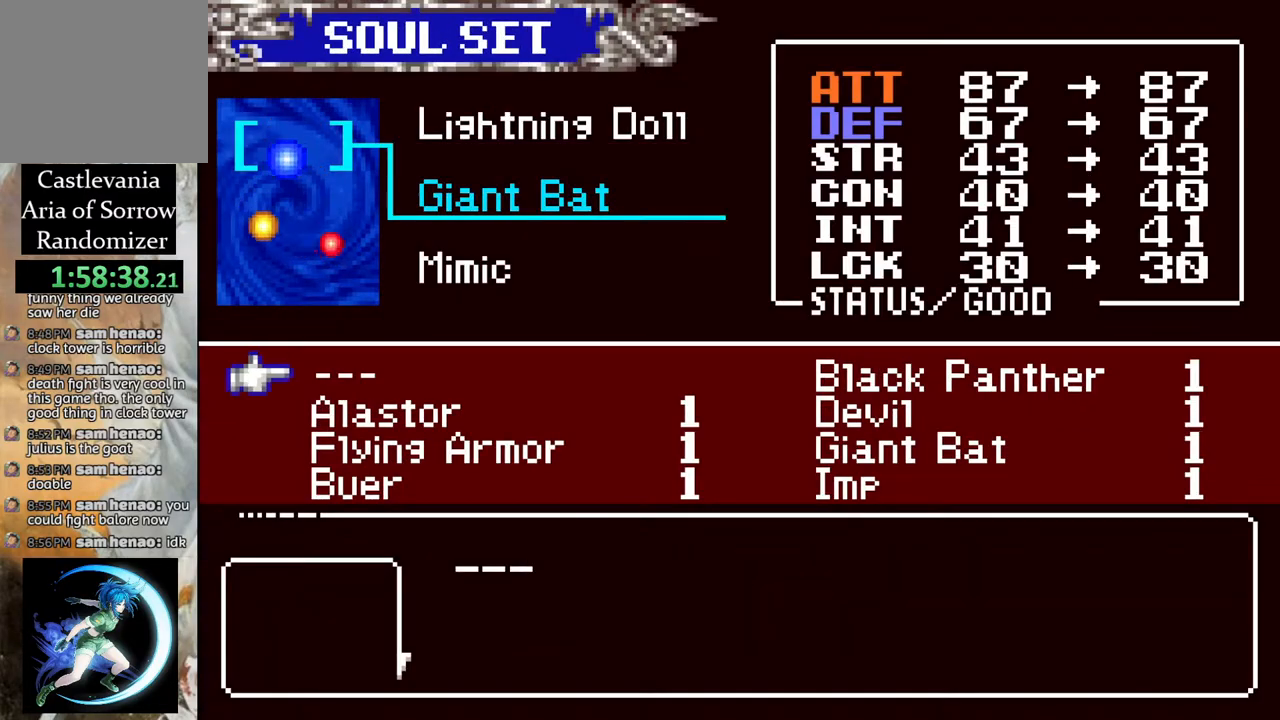
{"buttons": ["CIRCLE"], "left_stick": "center", "right_stick": "center", "events": [[83, "DPAD_RIGHT", "down"], [167, "DPAD_RIGHT", "up"], [217, "CROSS", "down"], [300, "CROSS", "up"], [367, "CIRCLE", "down"]]}
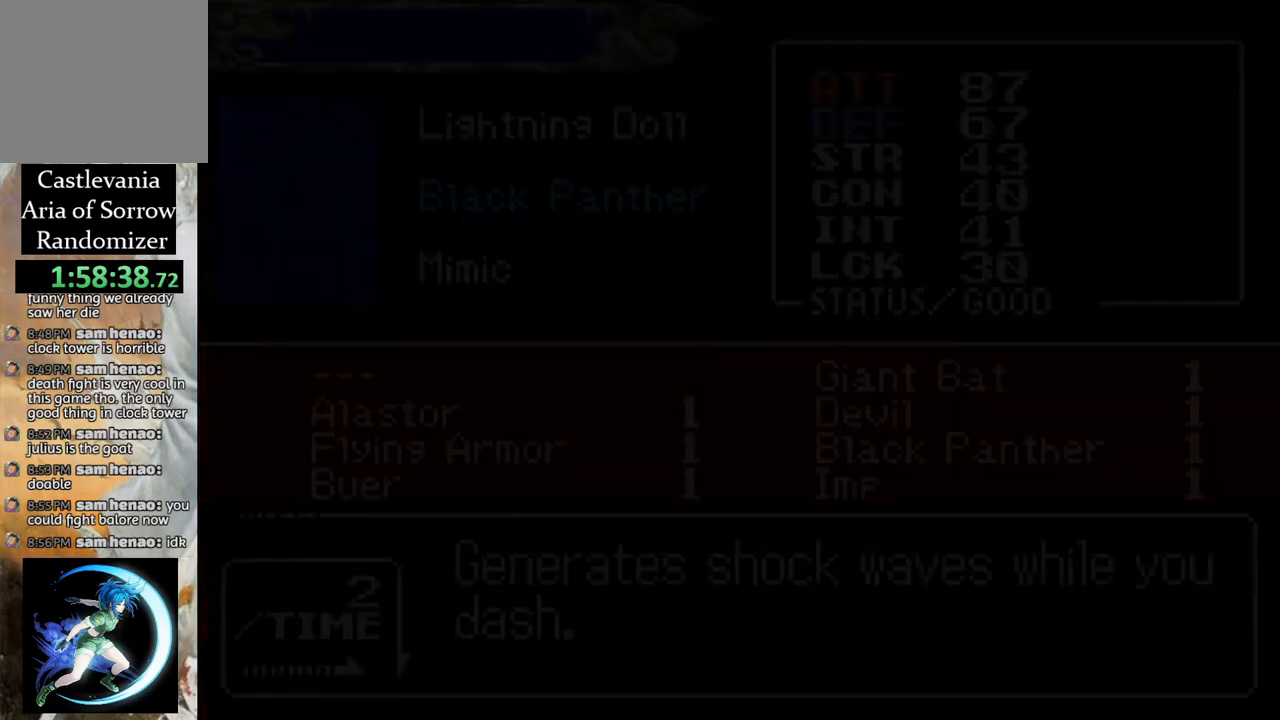
{"buttons": [], "left_stick": "center", "right_stick": "center", "events": [[17, "CIRCLE", "up"], [250, "CIRCLE", "down"], [350, "CIRCLE", "up"]]}
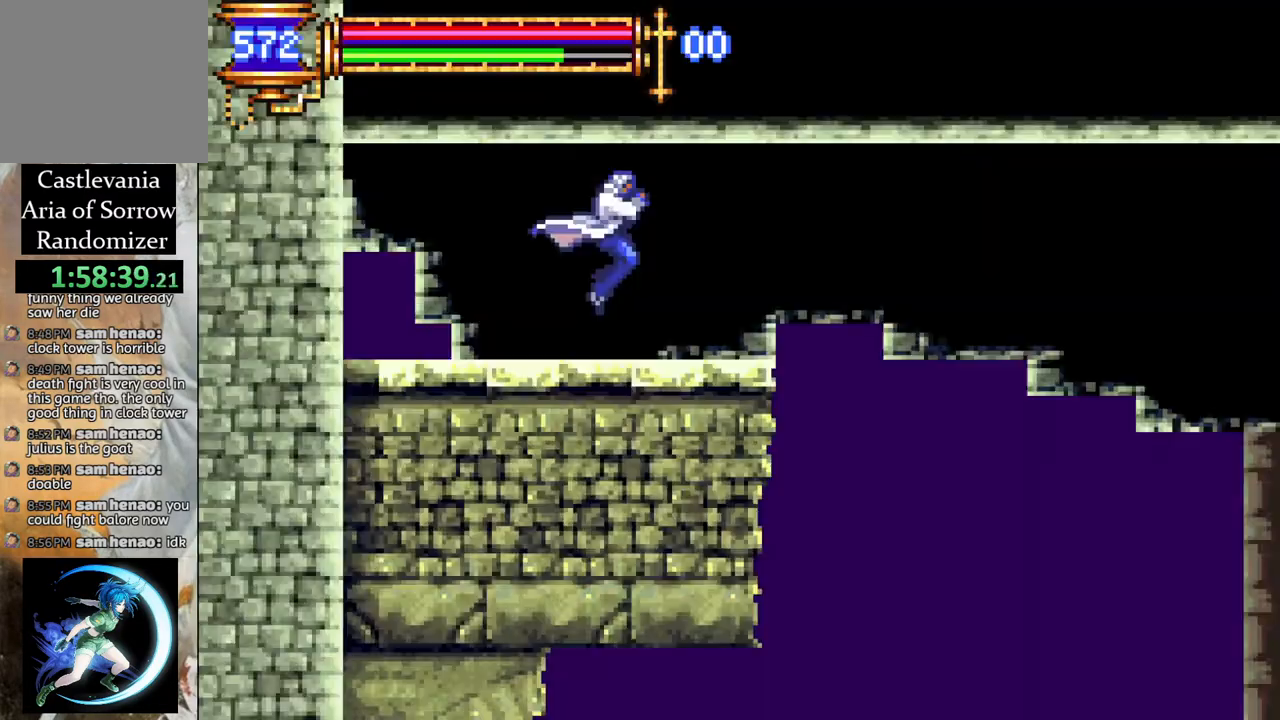
{"buttons": ["R1", "DPAD_RIGHT"], "left_stick": "center", "right_stick": "center", "events": [[67, "DPAD_RIGHT", "down"], [117, "R1", "down"], [300, "CROSS", "down"], [417, "CROSS", "up"]]}
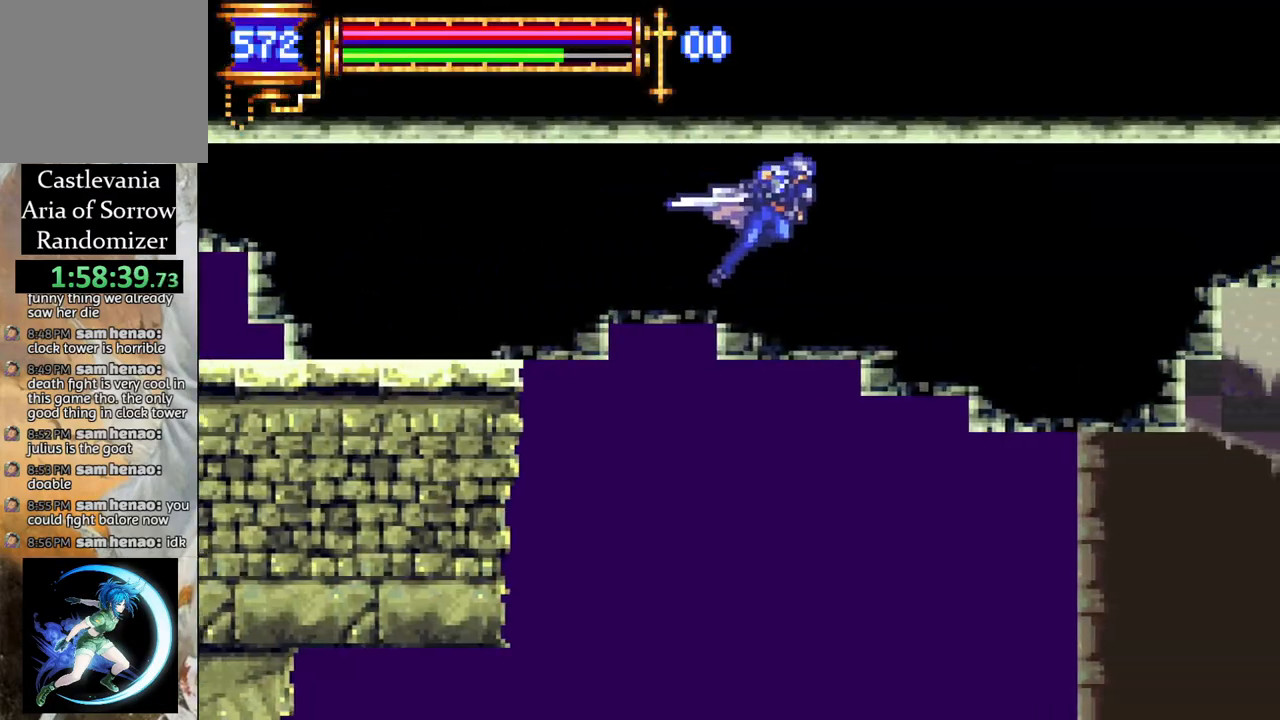
{"buttons": ["R1", "DPAD_RIGHT"], "left_stick": "center", "right_stick": "center", "events": []}
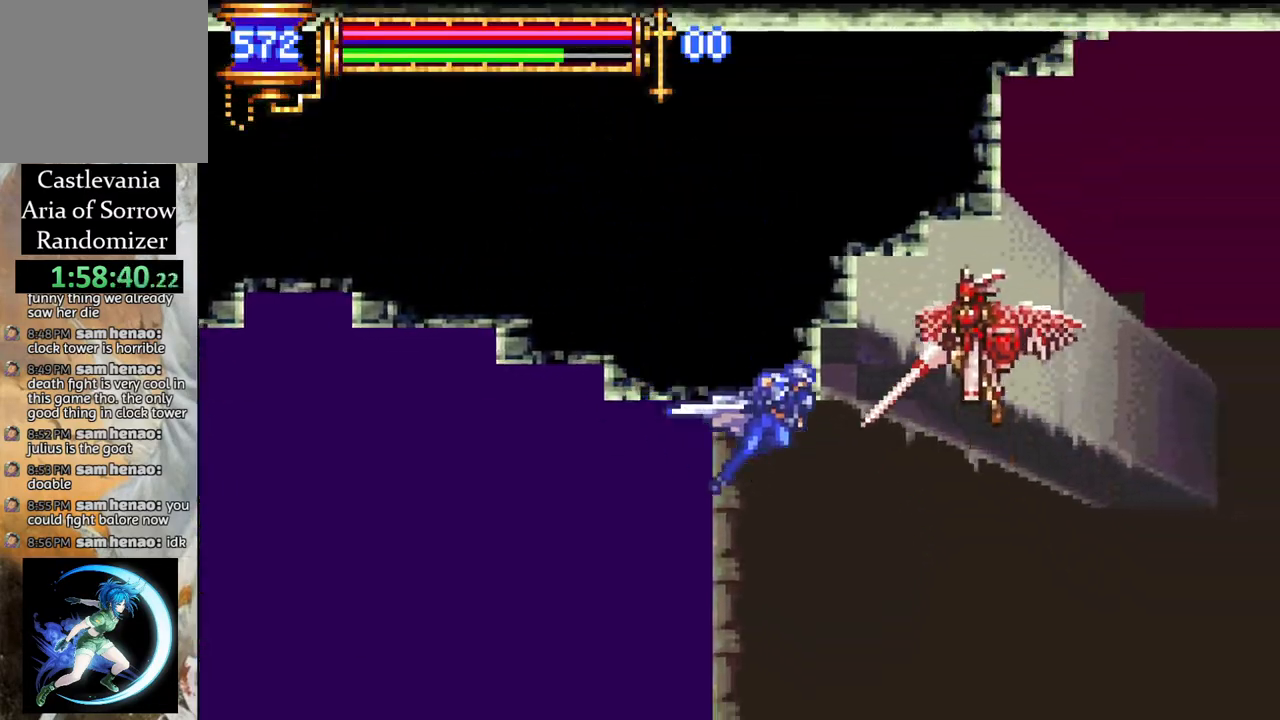
{"buttons": ["R1", "DPAD_RIGHT"], "left_stick": "center", "right_stick": "center", "events": [[50, "CROSS", "down"], [133, "CROSS", "up"], [250, "DPAD_RIGHT", "up"], [267, "DPAD_RIGHT", "down"]]}
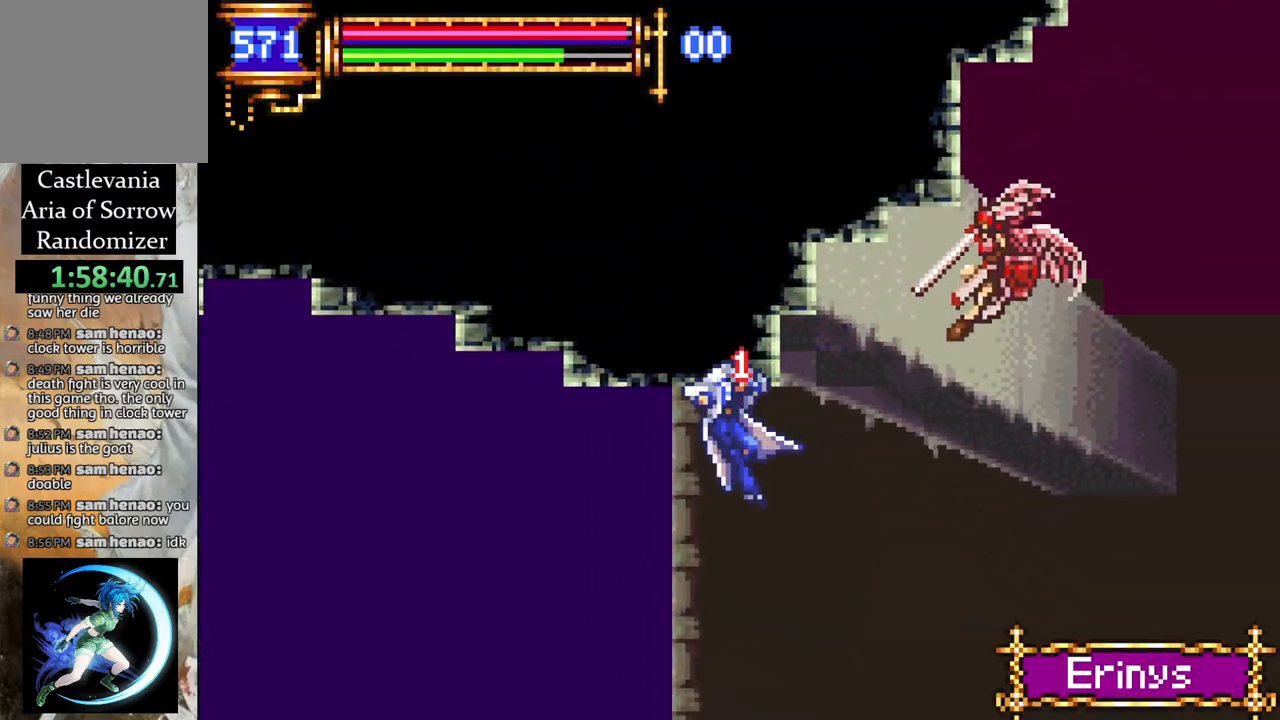
{"buttons": ["R1", "DPAD_RIGHT"], "left_stick": "center", "right_stick": "center", "events": [[33, "R1", "up"], [217, "DPAD_RIGHT", "up"], [333, "DPAD_RIGHT", "down"], [400, "R1", "down"]]}
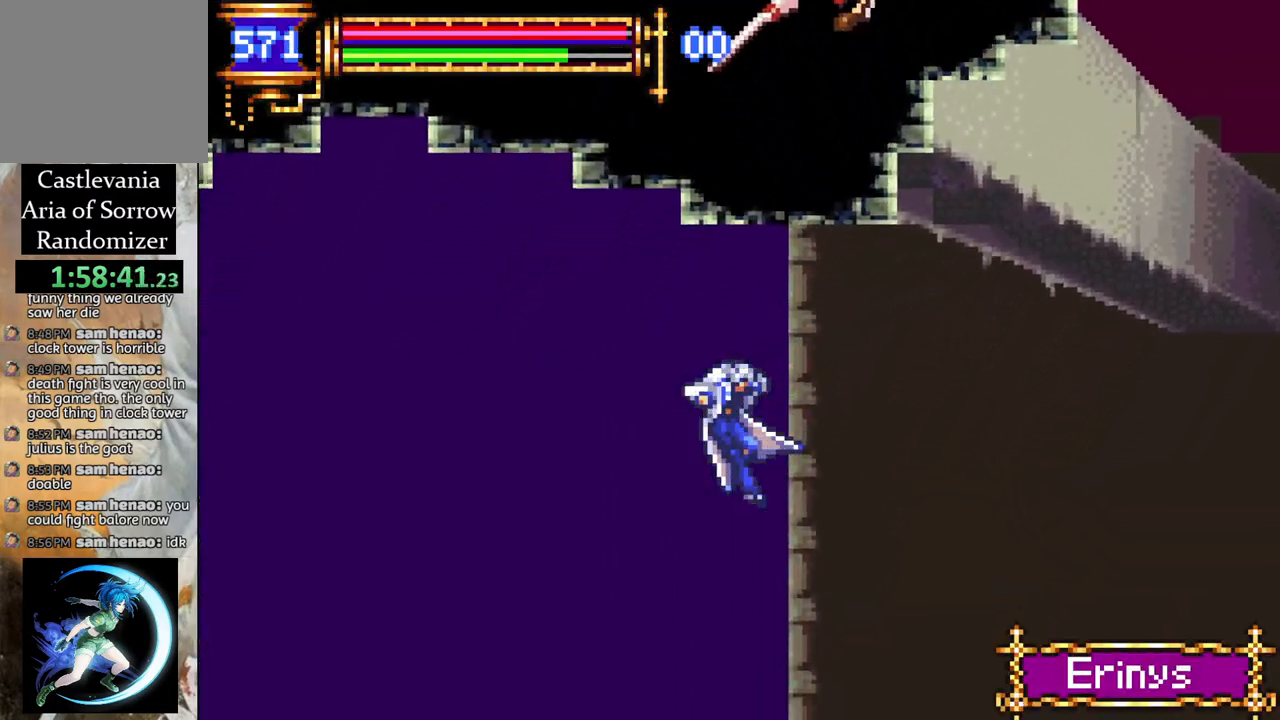
{"buttons": [], "left_stick": "center", "right_stick": "center", "events": [[50, "DPAD_RIGHT", "up"], [150, "R1", "up"], [167, "DPAD_LEFT", "down"], [367, "DPAD_LEFT", "up"]]}
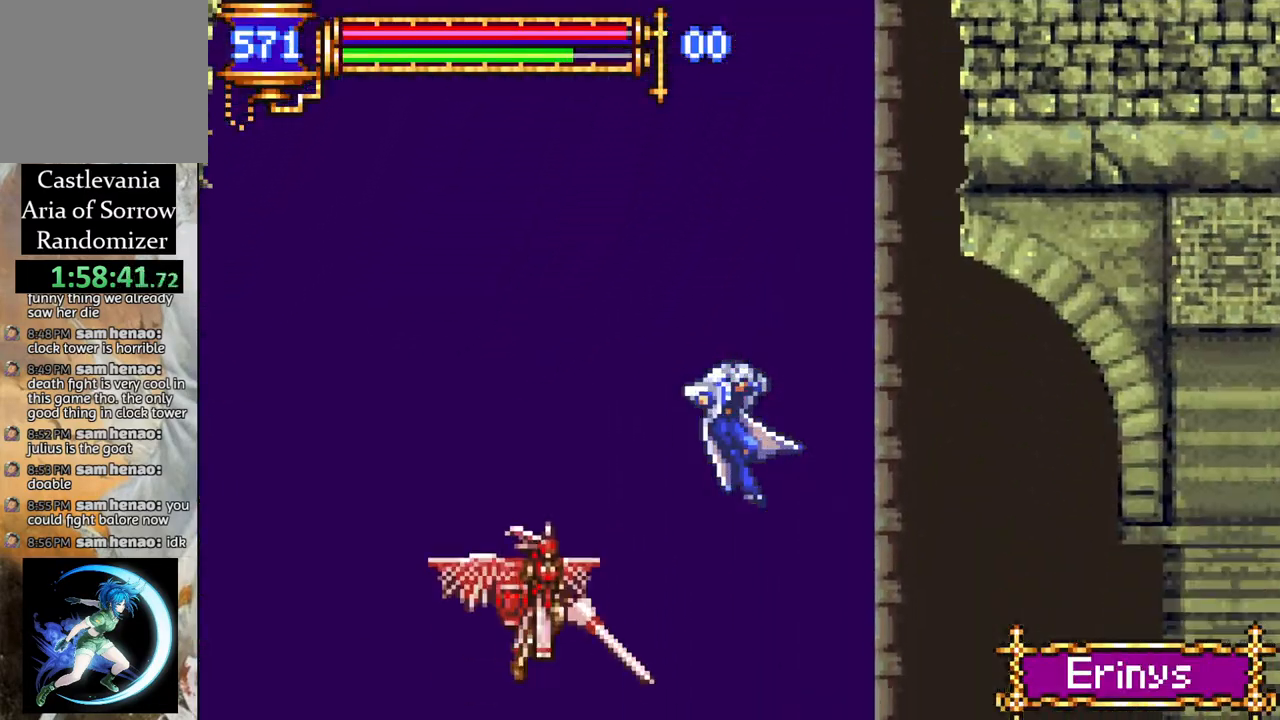
{"buttons": [], "left_stick": "center", "right_stick": "center", "events": []}
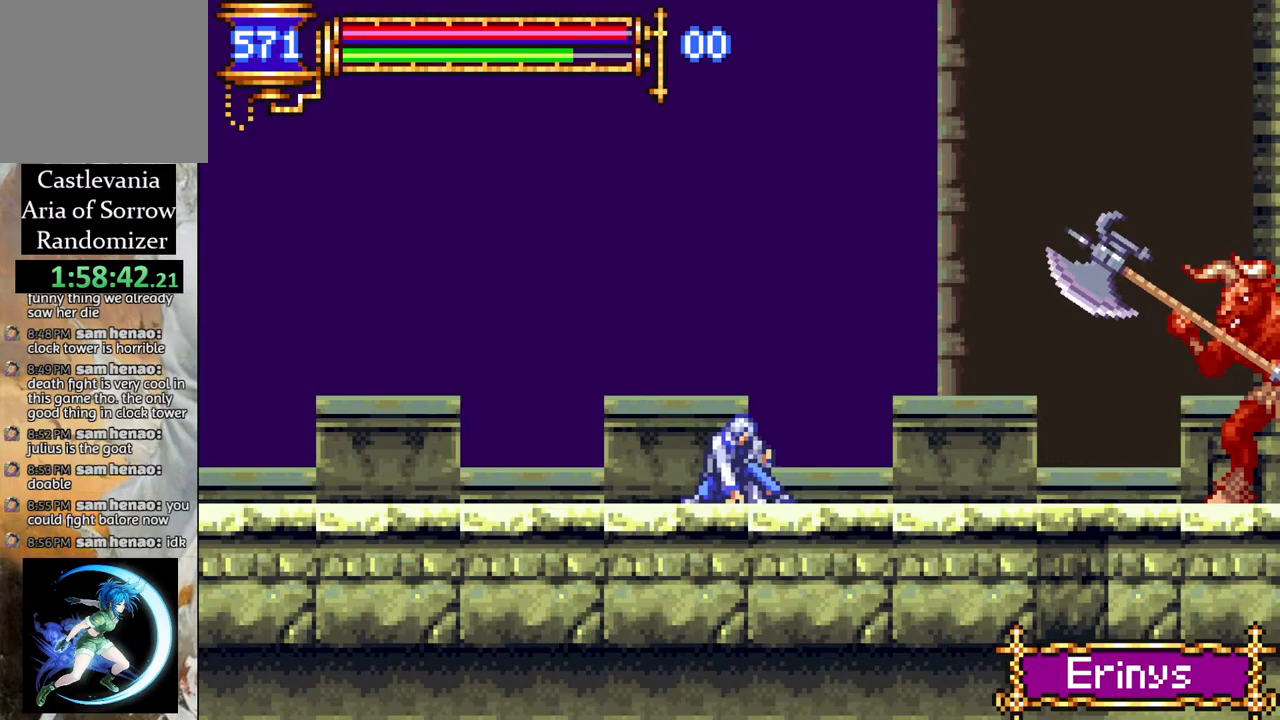
{"buttons": ["CROSS", "DPAD_LEFT"], "left_stick": "center", "right_stick": "center", "events": [[417, "CROSS", "down"], [500, "DPAD_LEFT", "down"]]}
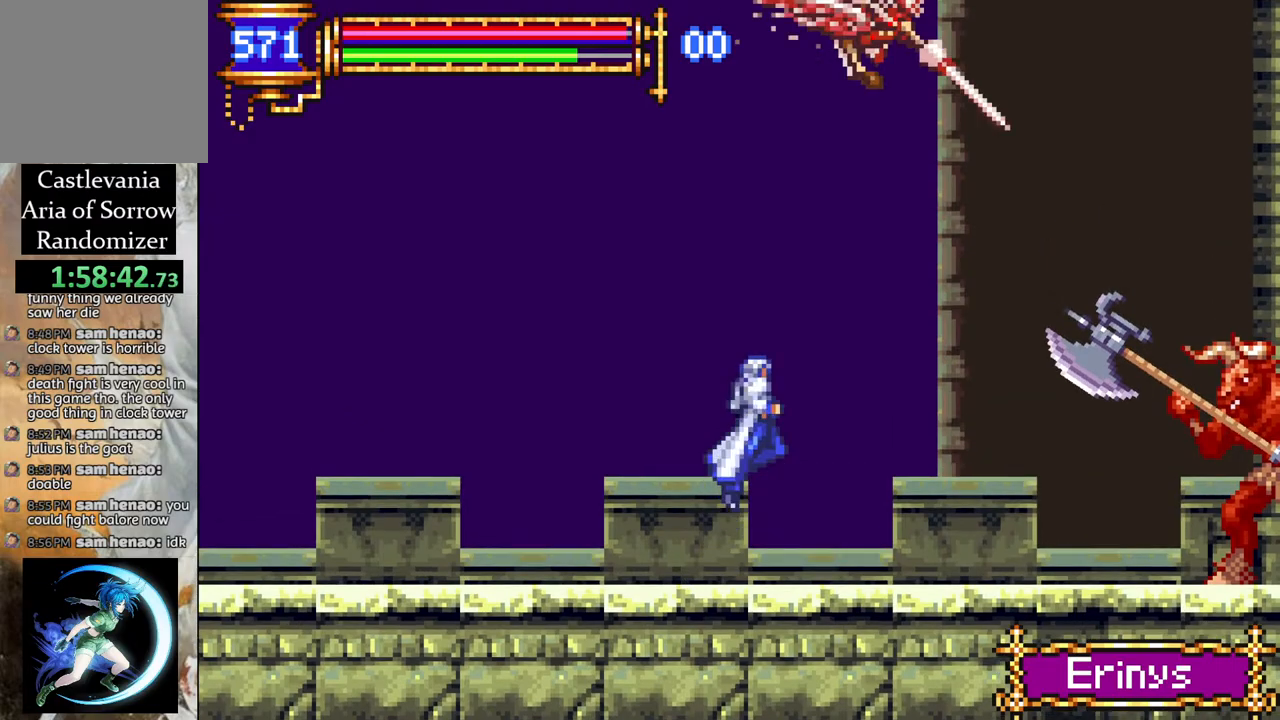
{"buttons": ["DPAD_LEFT"], "left_stick": "center", "right_stick": "center", "events": [[217, "CROSS", "up"]]}
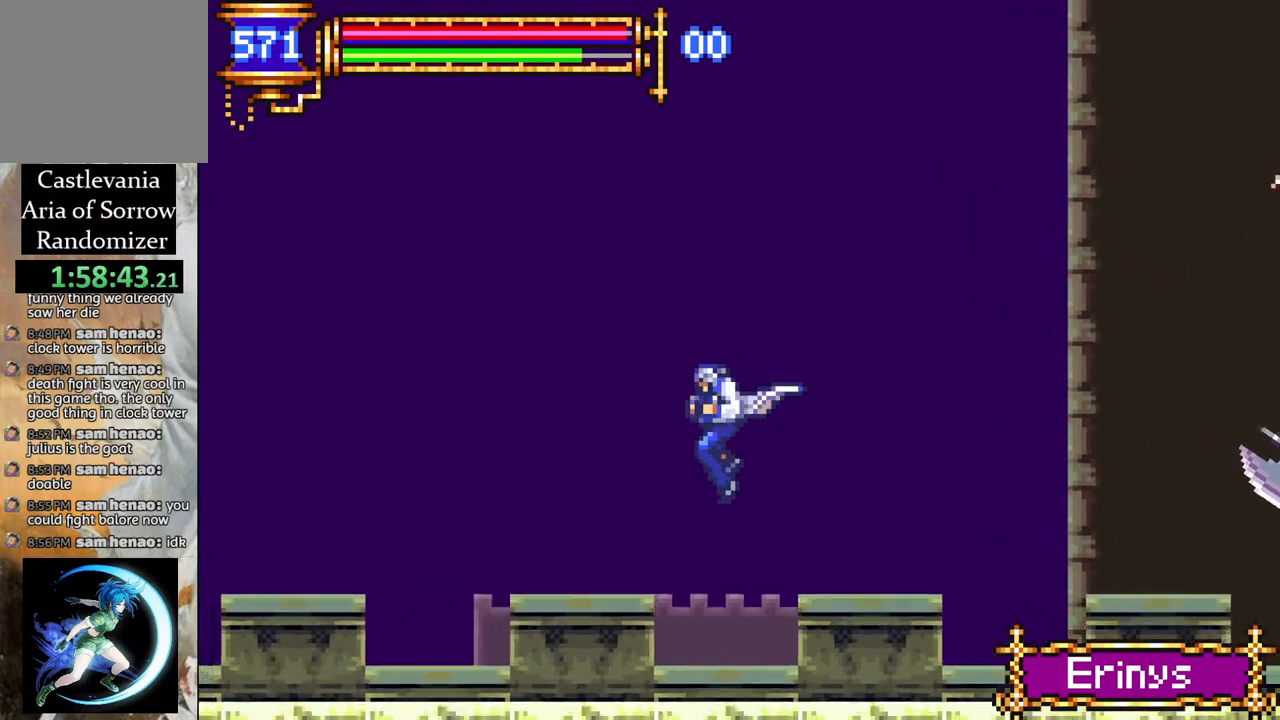
{"buttons": ["CROSS", "R1", "DPAD_RIGHT"], "left_stick": "center", "right_stick": "center", "events": [[267, "DPAD_LEFT", "up"], [300, "DPAD_RIGHT", "down"], [433, "CROSS", "down"], [483, "R1", "down"]]}
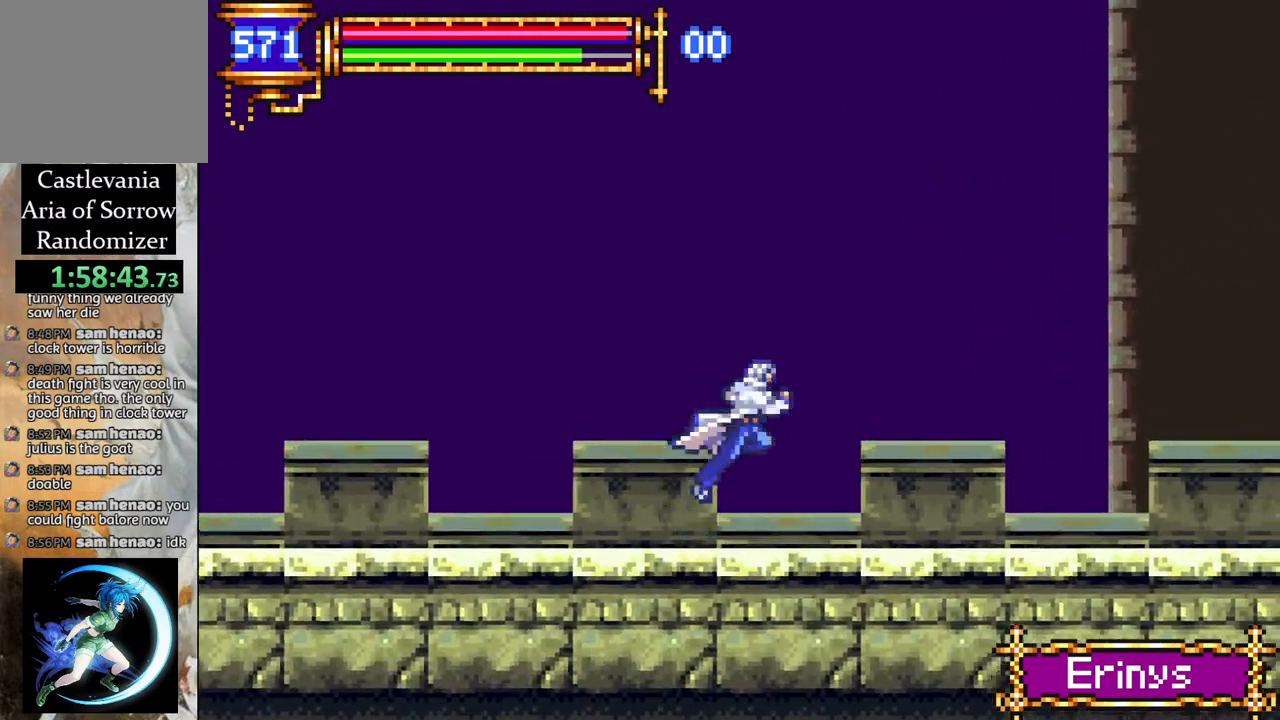
{"buttons": ["CIRCLE", "DPAD_RIGHT"], "left_stick": "center", "right_stick": "center", "events": [[100, "CROSS", "up"], [167, "R1", "up"], [467, "CIRCLE", "down"]]}
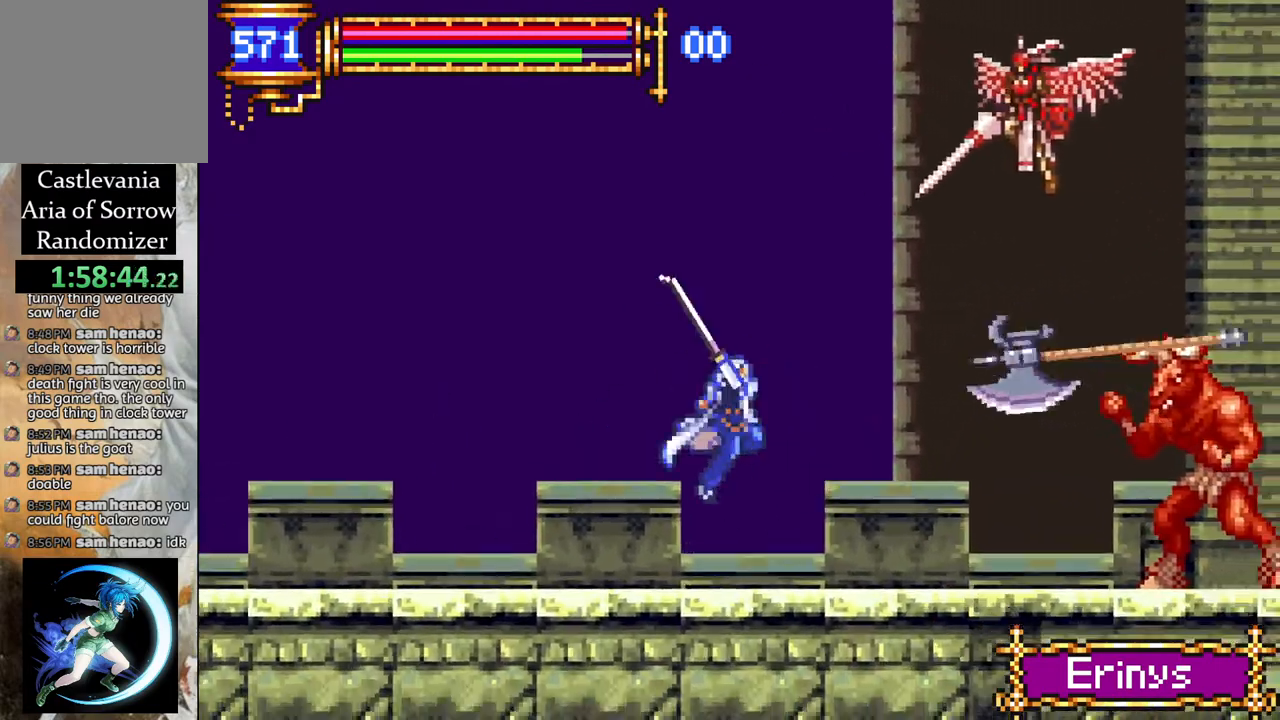
{"buttons": [], "left_stick": "center", "right_stick": "center", "events": [[83, "CIRCLE", "up"], [100, "DPAD_RIGHT", "up"], [267, "CROSS", "down"], [267, "DPAD_RIGHT", "down"], [283, "CIRCLE", "down"], [300, "CROSS", "up"], [383, "CIRCLE", "up"], [400, "DPAD_RIGHT", "up"]]}
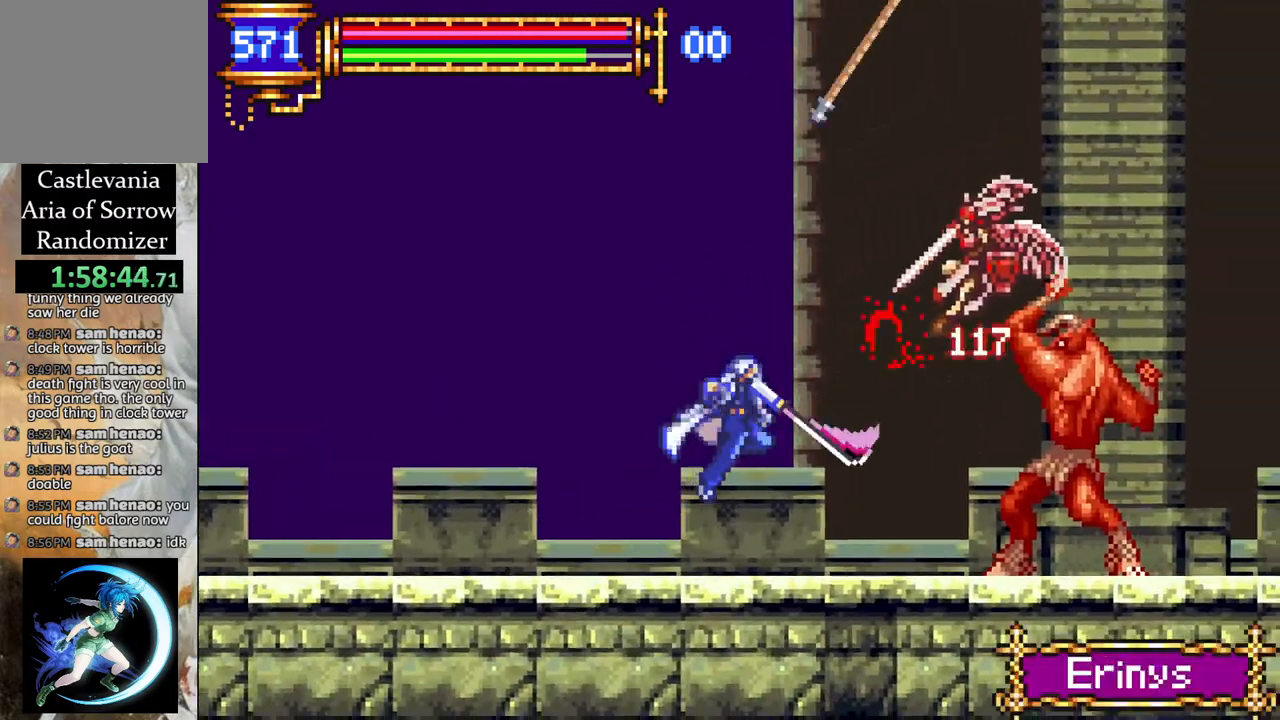
{"buttons": ["R1", "DPAD_LEFT"], "left_stick": "center", "right_stick": "center", "events": [[17, "DPAD_LEFT", "down"], [150, "R1", "down"]]}
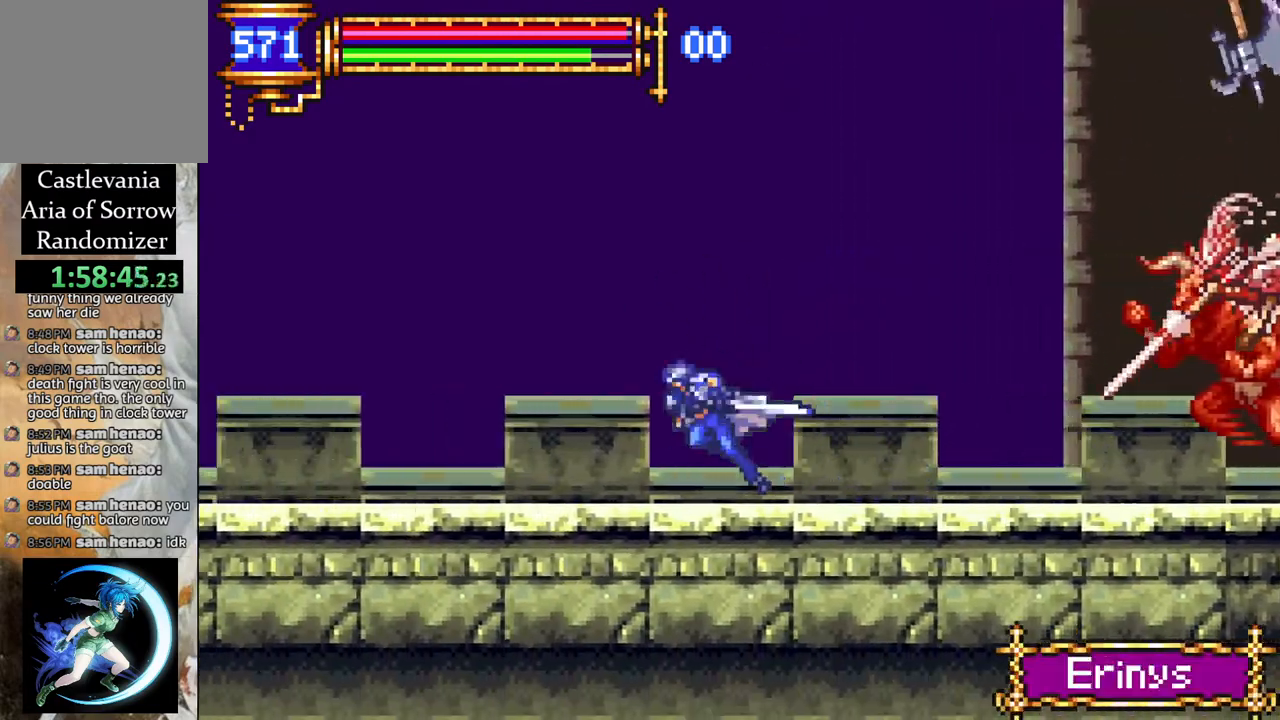
{"buttons": [], "left_stick": "center", "right_stick": "center", "events": [[167, "CROSS", "down"], [167, "DPAD_LEFT", "up"], [200, "DPAD_RIGHT", "down"], [333, "DPAD_RIGHT", "up"], [417, "CROSS", "up"], [450, "R1", "up"]]}
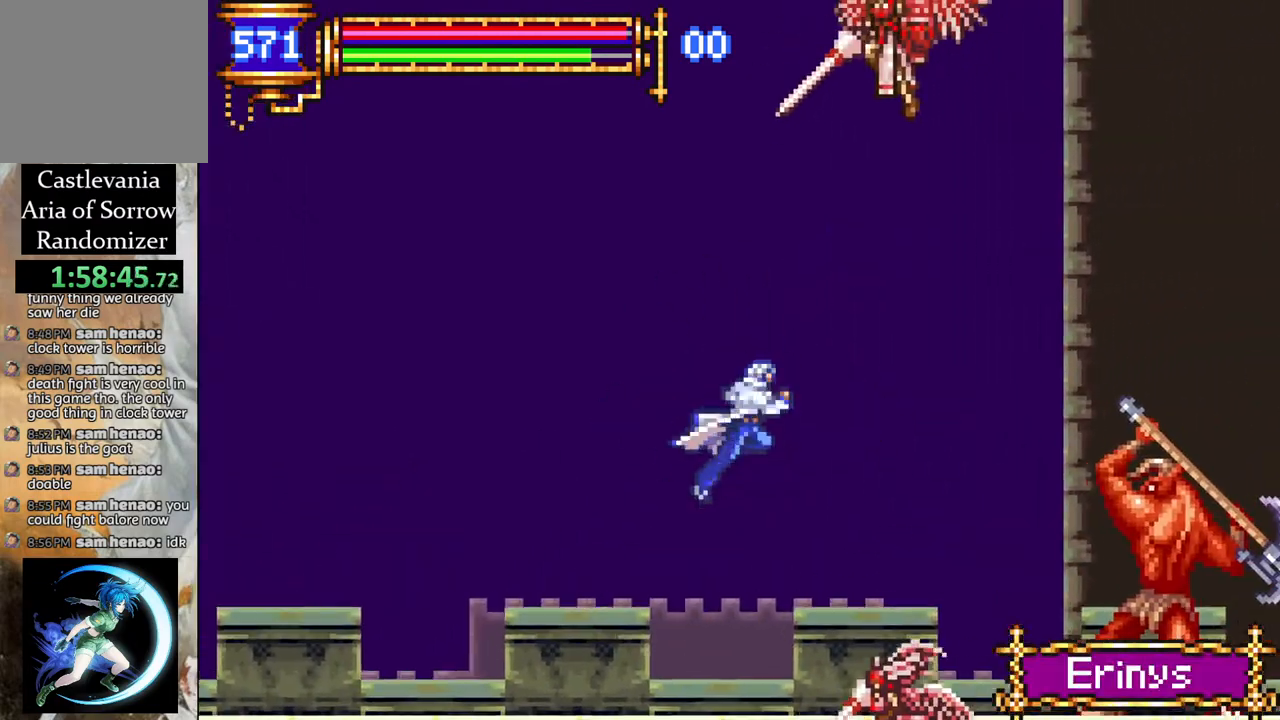
{"buttons": ["DPAD_RIGHT"], "left_stick": "center", "right_stick": "center", "events": [[117, "CIRCLE", "down"], [167, "DPAD_RIGHT", "down"], [233, "CIRCLE", "up"], [267, "DPAD_RIGHT", "up"], [433, "DPAD_RIGHT", "down"]]}
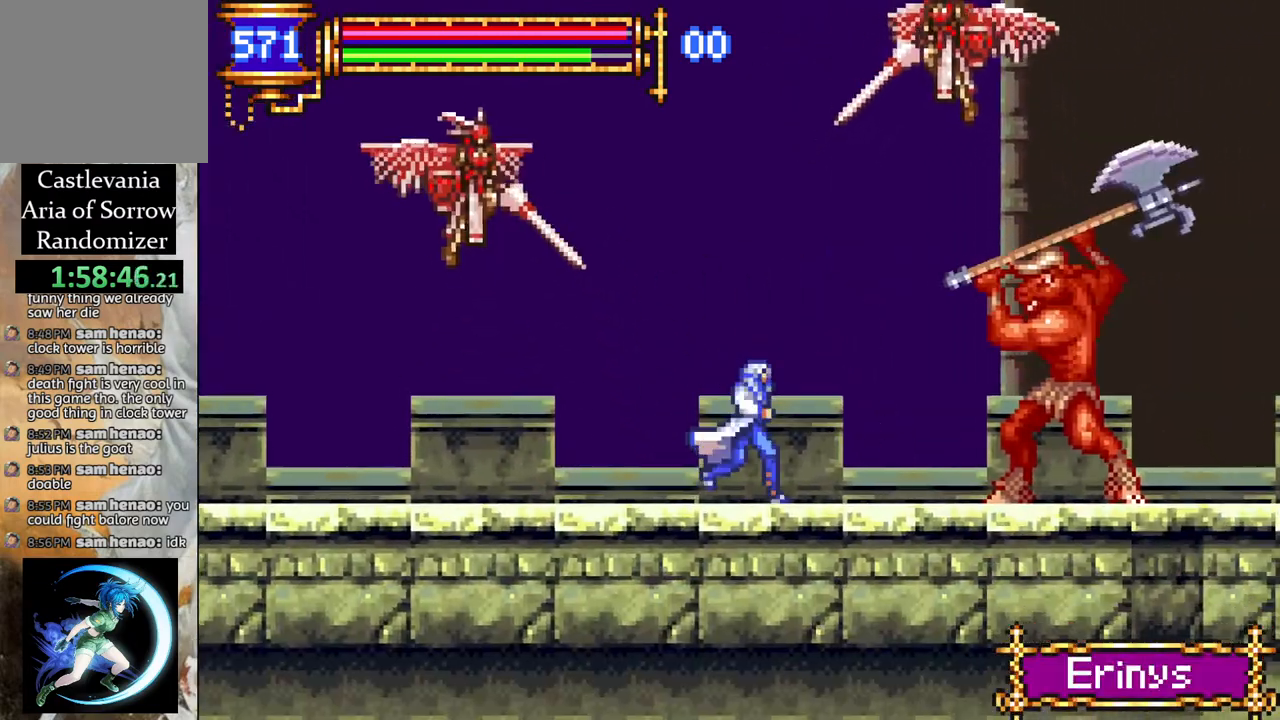
{"buttons": ["DPAD_RIGHT"], "left_stick": "center", "right_stick": "center", "events": [[17, "CROSS", "down"], [67, "CIRCLE", "down"], [83, "CROSS", "up"], [133, "CIRCLE", "up"], [267, "DPAD_RIGHT", "up"], [483, "DPAD_RIGHT", "down"]]}
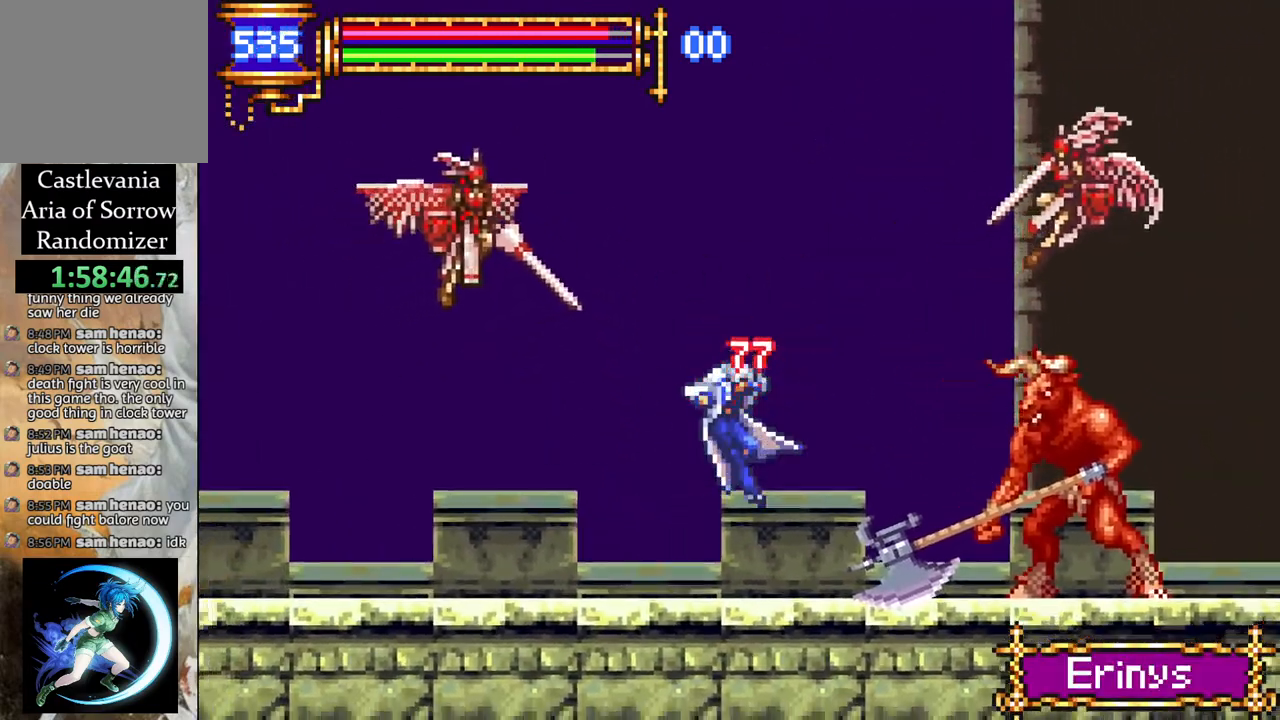
{"buttons": ["CIRCLE"], "left_stick": "center", "right_stick": "center", "events": [[200, "CROSS", "down"], [200, "R1", "down"], [417, "CROSS", "up"], [433, "DPAD_RIGHT", "up"], [433, "R1", "up"], [500, "CIRCLE", "down"]]}
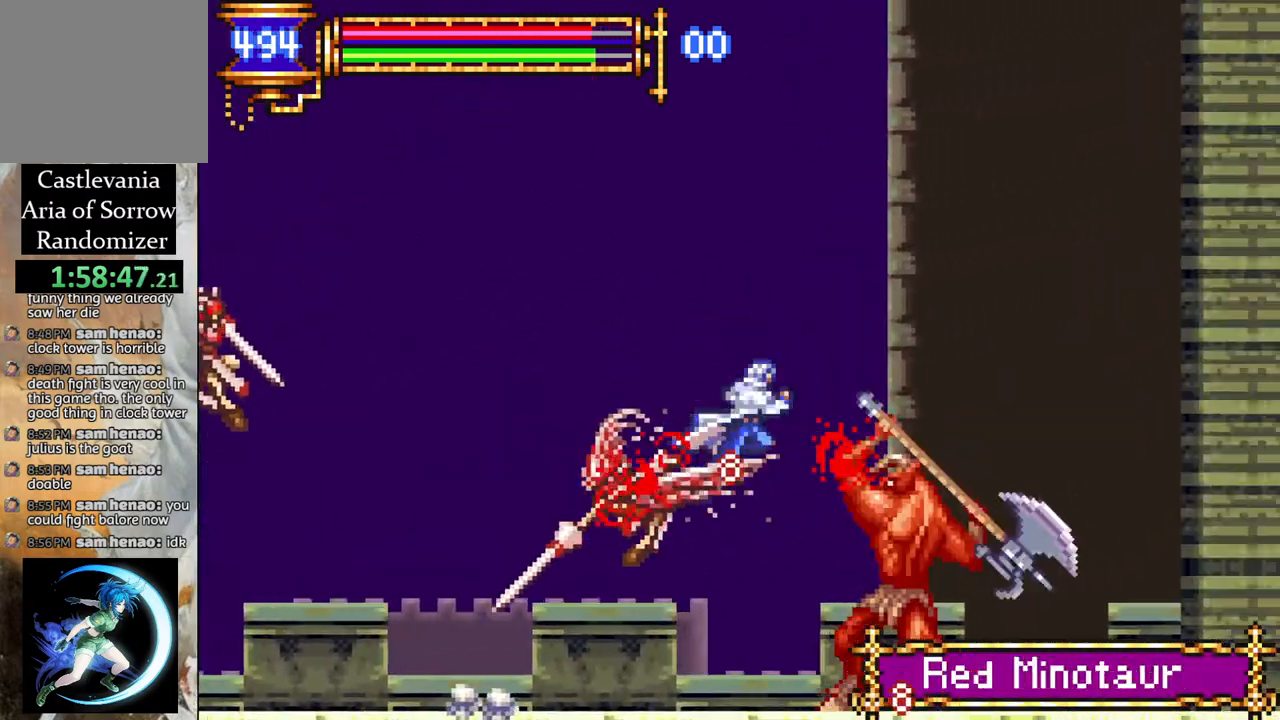
{"buttons": ["CROSS", "R1", "DPAD_RIGHT"], "left_stick": "center", "right_stick": "center", "events": [[50, "DPAD_RIGHT", "down"], [167, "CIRCLE", "up"], [500, "CROSS", "down"], [500, "R1", "down"]]}
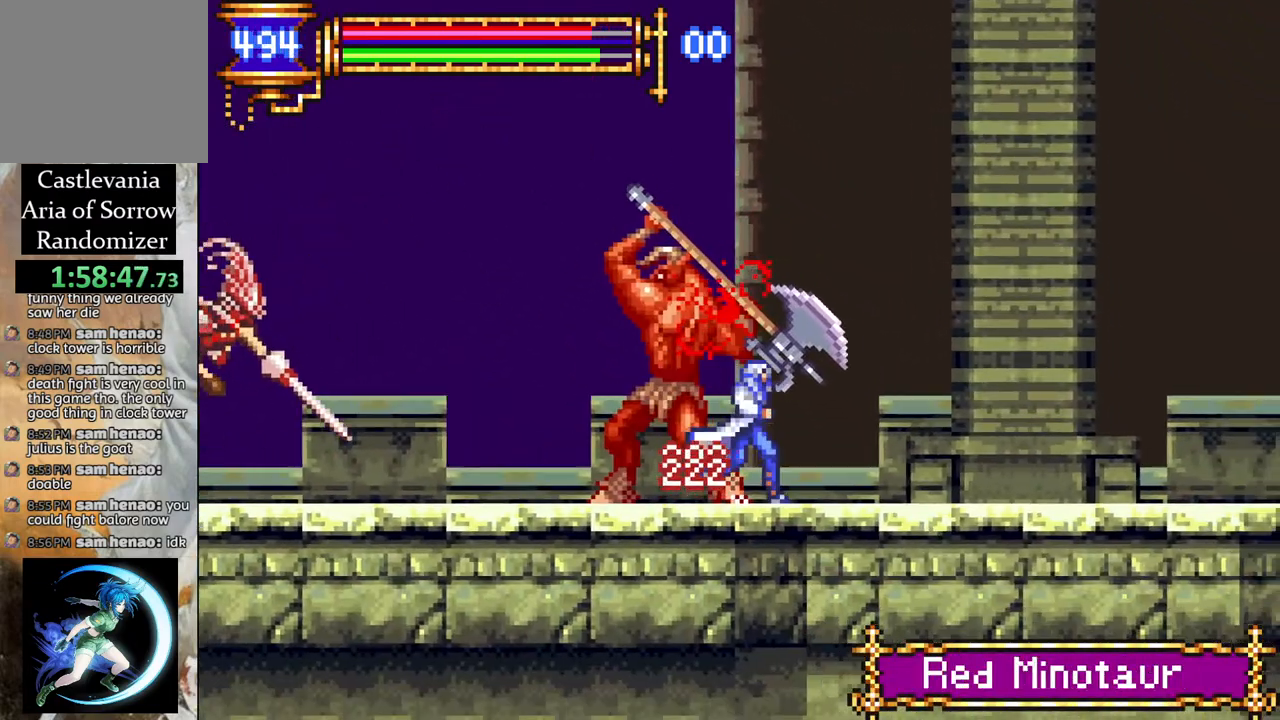
{"buttons": [], "left_stick": "center", "right_stick": "center", "events": [[283, "CROSS", "up"], [300, "R1", "up"], [317, "DPAD_RIGHT", "up"], [367, "DPAD_LEFT", "down"], [467, "DPAD_LEFT", "up"]]}